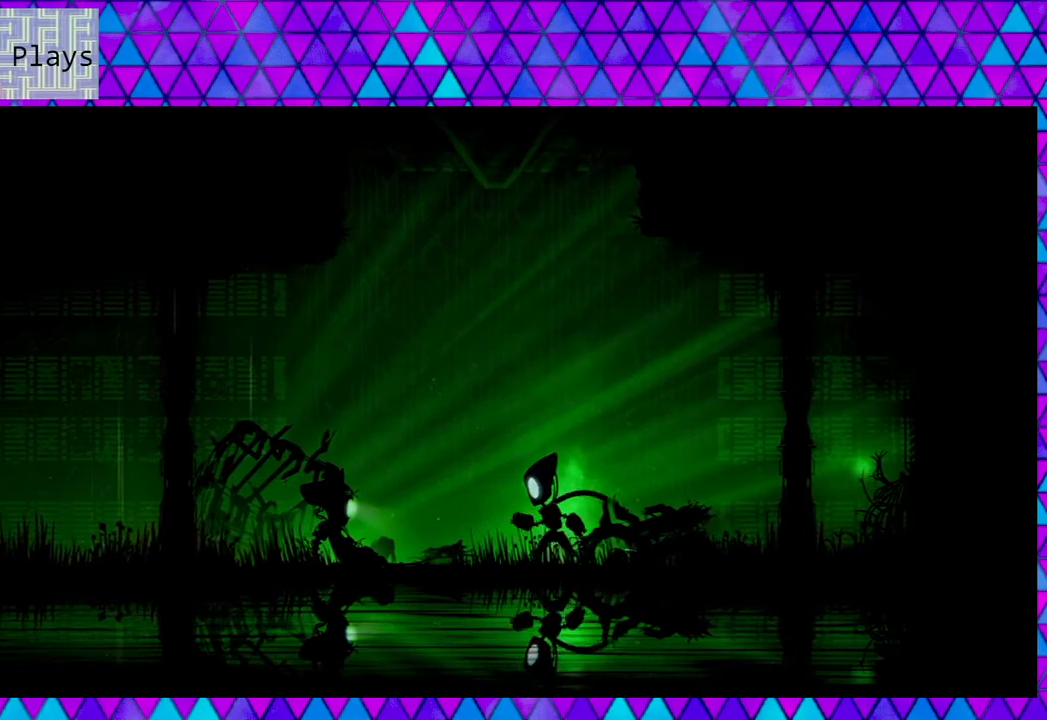
Gameplay with a controller (Nintendo layout); each line is a JSON object with the inputs held at the frame after it. "events" lists button and stick changes between this image and that frame as [ms after this image, input, new state], when the widget could be followed in between.
{"buttons": ["DPAD_LEFT"], "left_stick": "center", "right_stick": "center", "events": []}
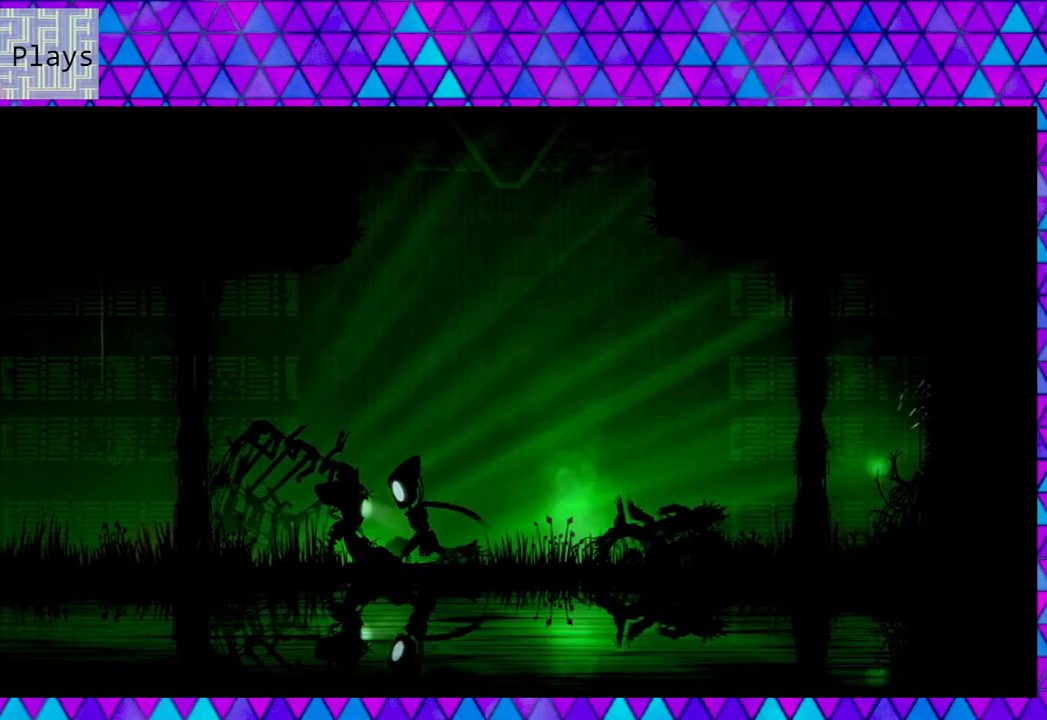
{"buttons": ["X", "DPAD_LEFT"], "left_stick": "center", "right_stick": "center", "events": [[200, "X", "down"]]}
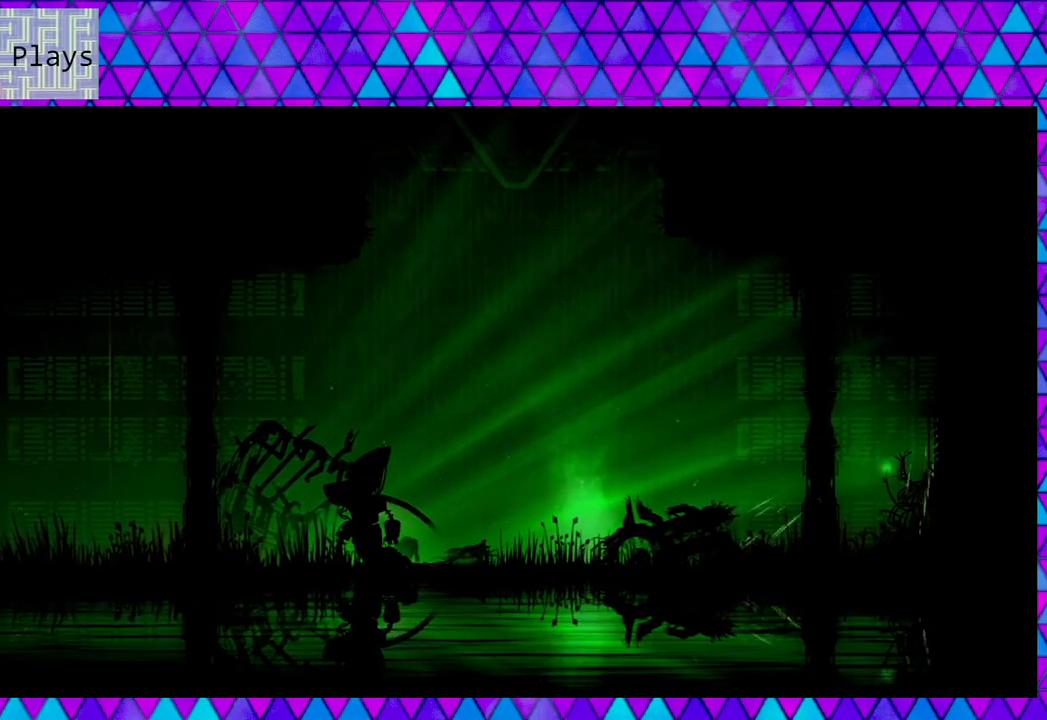
{"buttons": ["DPAD_LEFT"], "left_stick": "center", "right_stick": "center", "events": [[417, "X", "up"]]}
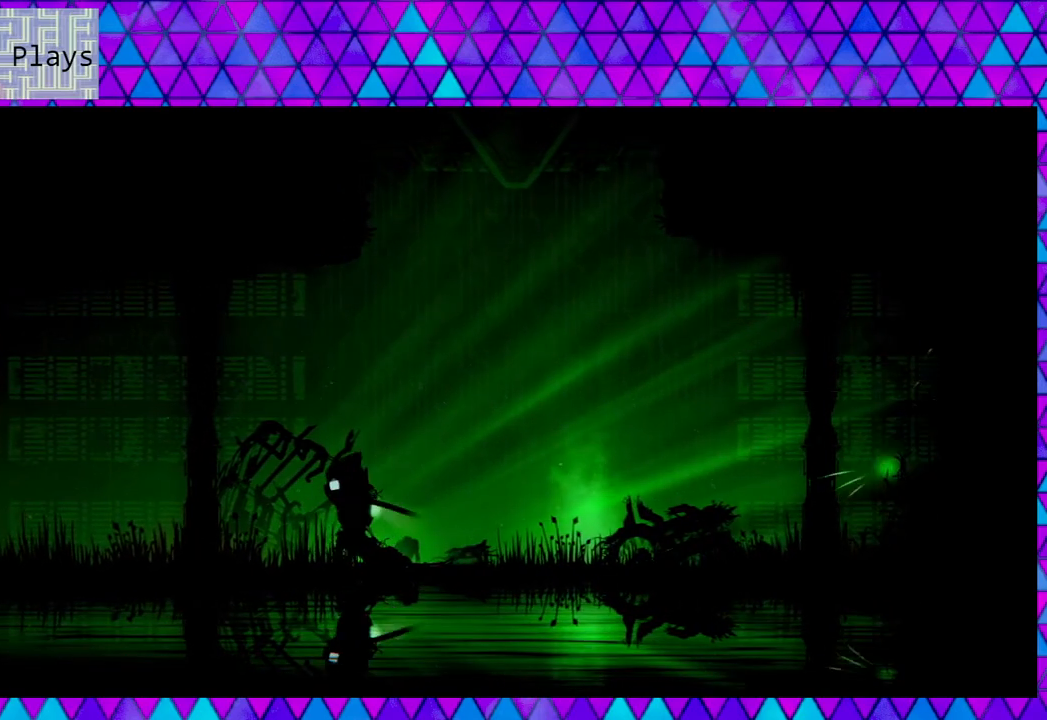
{"buttons": ["DPAD_LEFT"], "left_stick": "center", "right_stick": "center", "events": []}
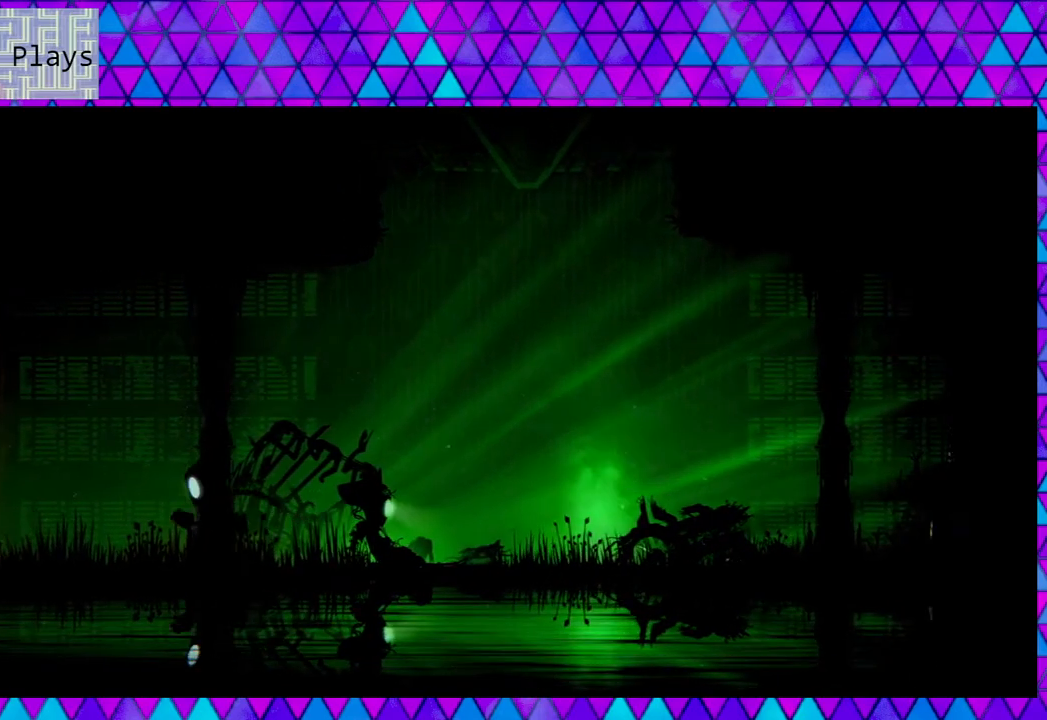
{"buttons": ["DPAD_LEFT"], "left_stick": "center", "right_stick": "center", "events": []}
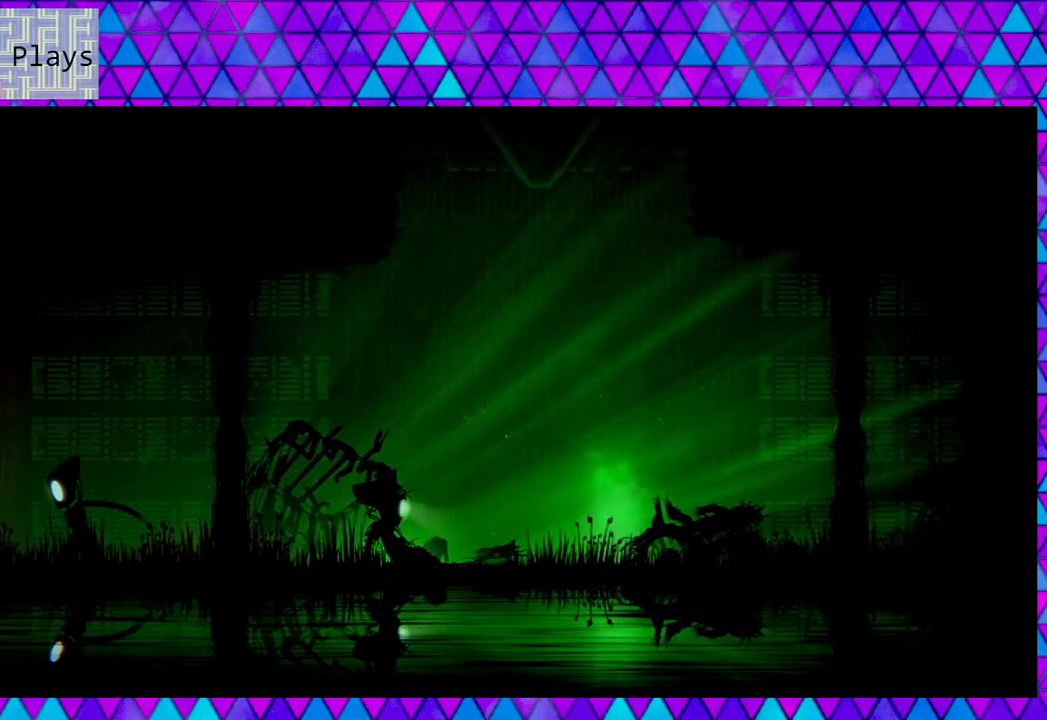
{"buttons": ["DPAD_LEFT"], "left_stick": "center", "right_stick": "center", "events": []}
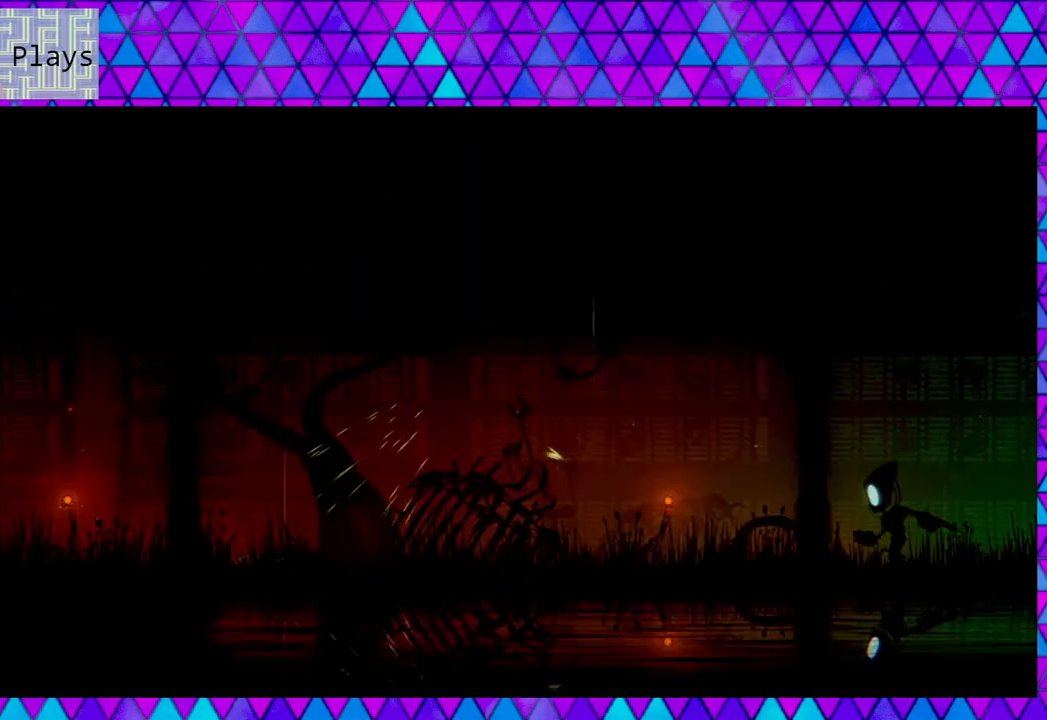
{"buttons": ["DPAD_LEFT"], "left_stick": "center", "right_stick": "center", "events": []}
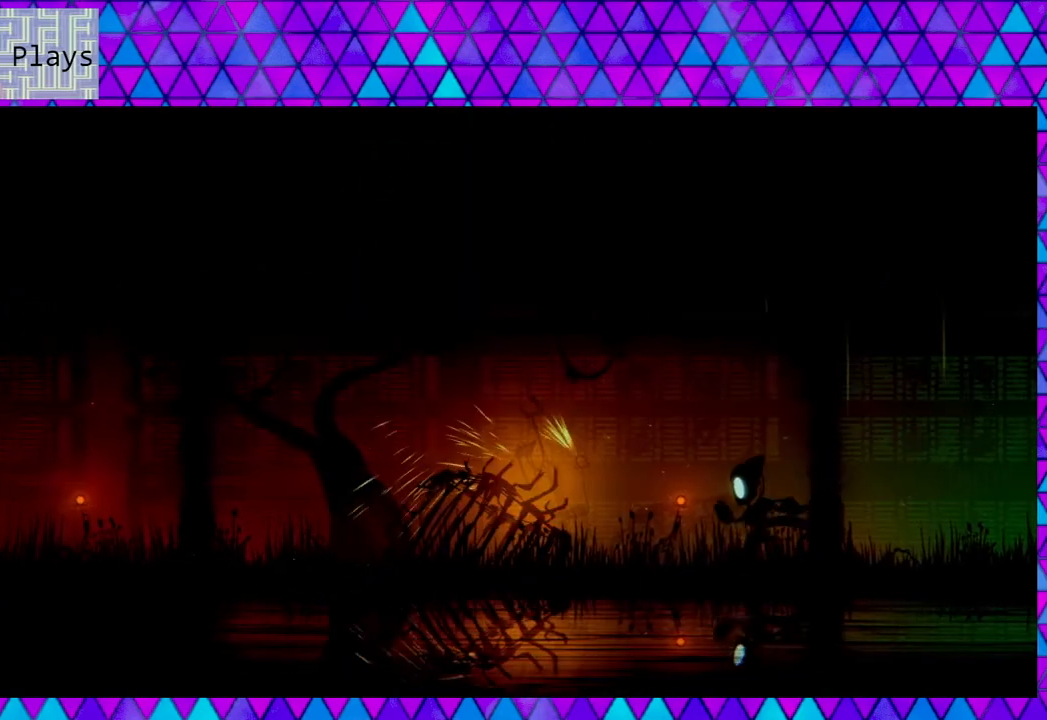
{"buttons": ["DPAD_LEFT"], "left_stick": "center", "right_stick": "center", "events": [[17, "A", "down"], [317, "A", "up"]]}
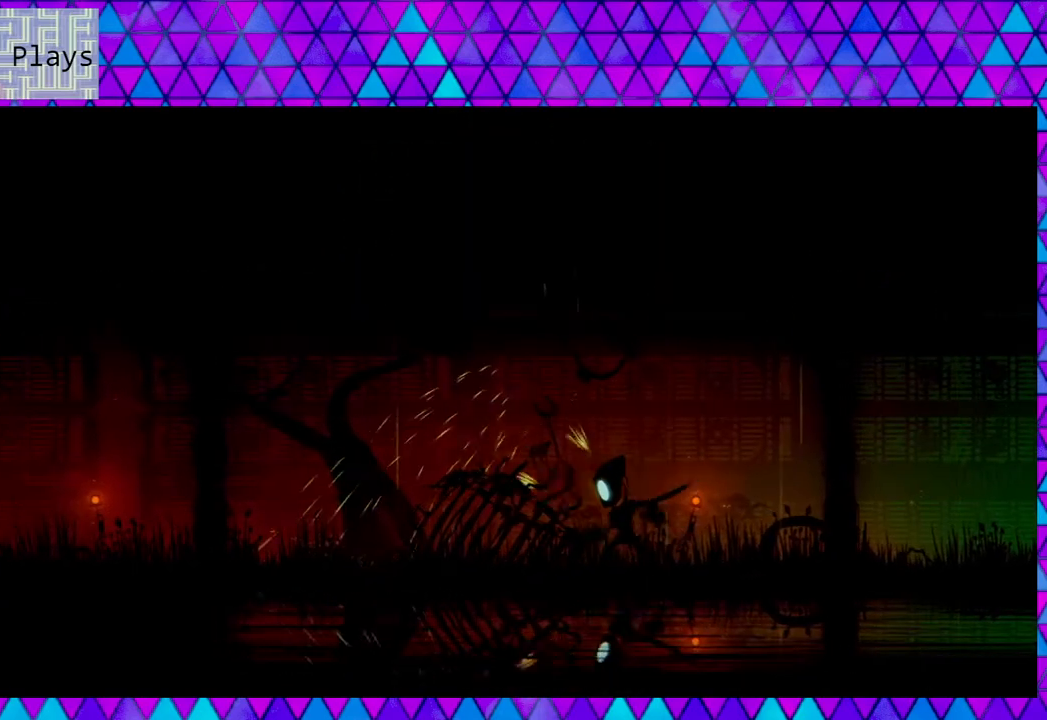
{"buttons": ["Y", "DPAD_LEFT"], "left_stick": "center", "right_stick": "center", "events": [[117, "Y", "down"]]}
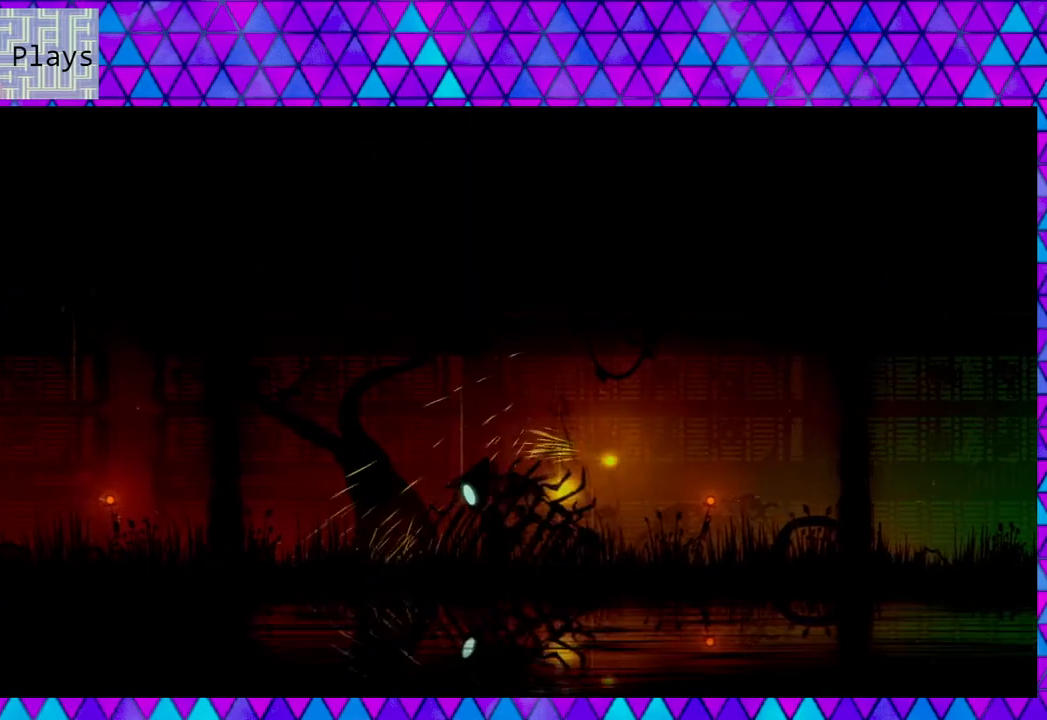
{"buttons": ["B", "DPAD_LEFT"], "left_stick": "center", "right_stick": "center", "events": [[100, "Y", "up"], [367, "B", "down"]]}
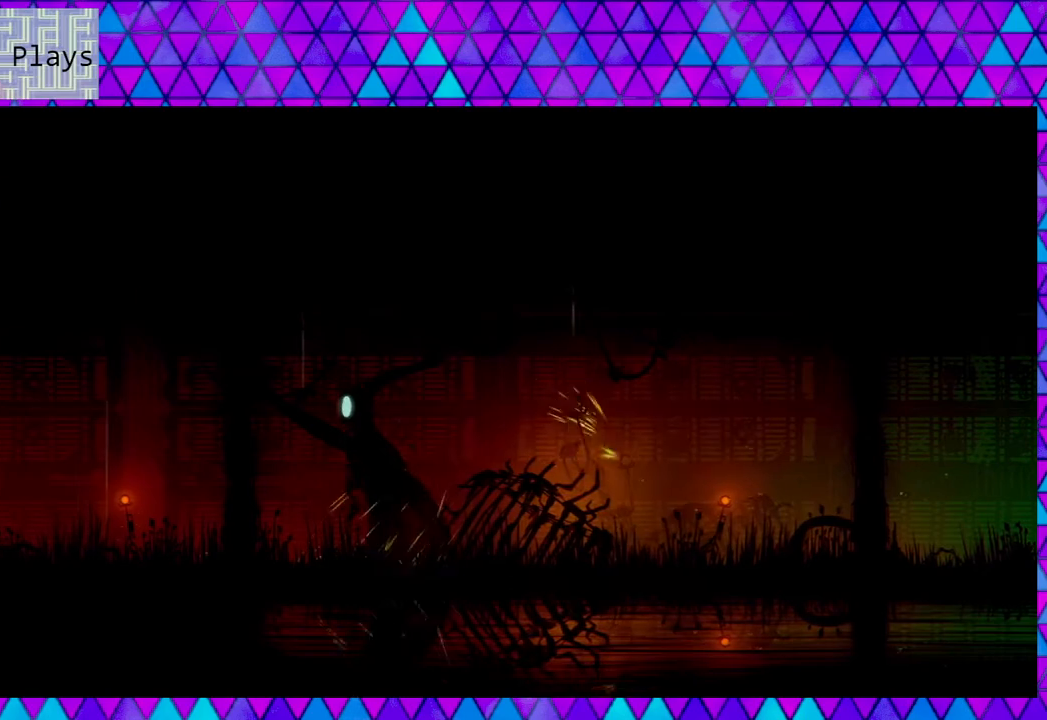
{"buttons": ["DPAD_LEFT"], "left_stick": "center", "right_stick": "center", "events": [[117, "B", "up"]]}
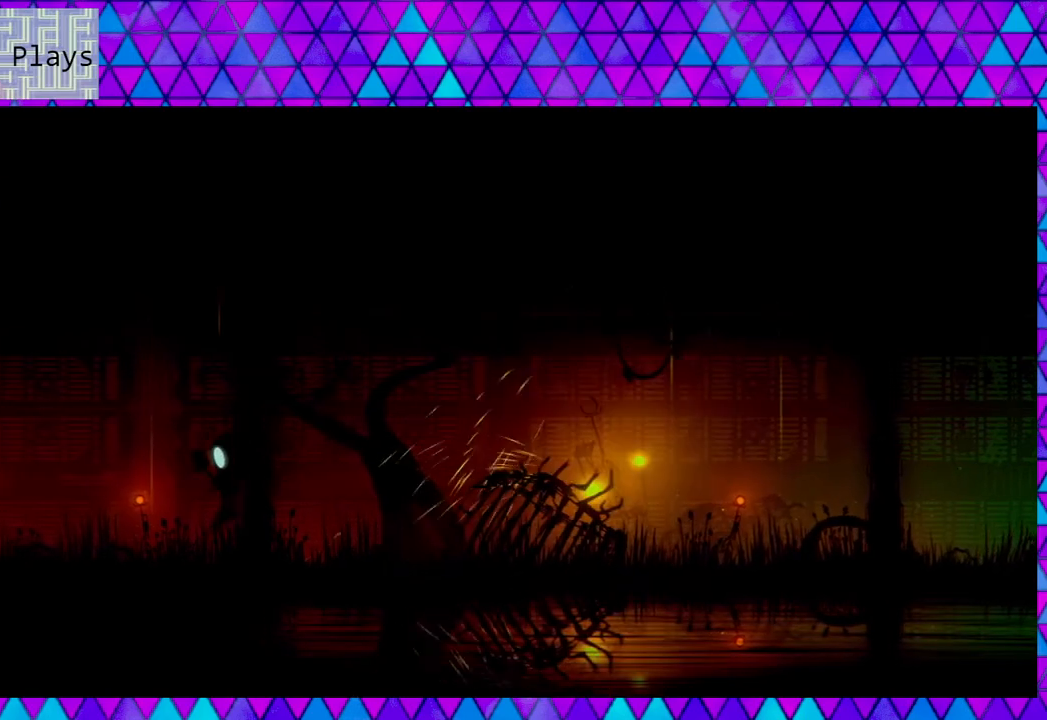
{"buttons": ["R1", "DPAD_LEFT"], "left_stick": "center", "right_stick": "center", "events": [[283, "R1", "down"]]}
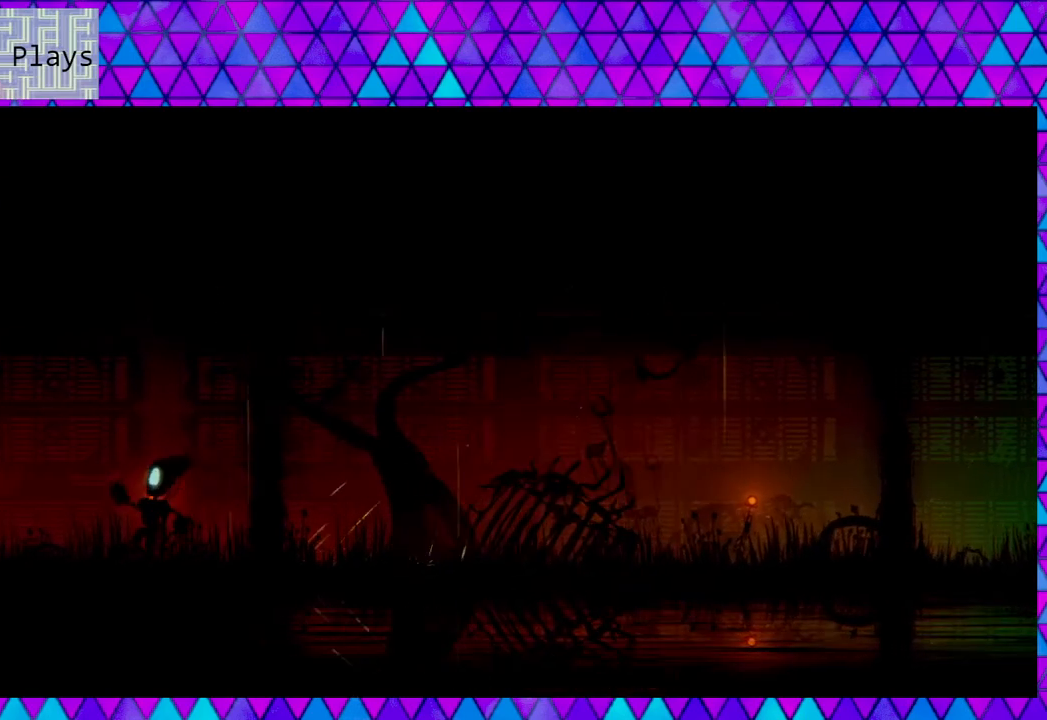
{"buttons": ["R1", "DPAD_LEFT"], "left_stick": "center", "right_stick": "center", "events": []}
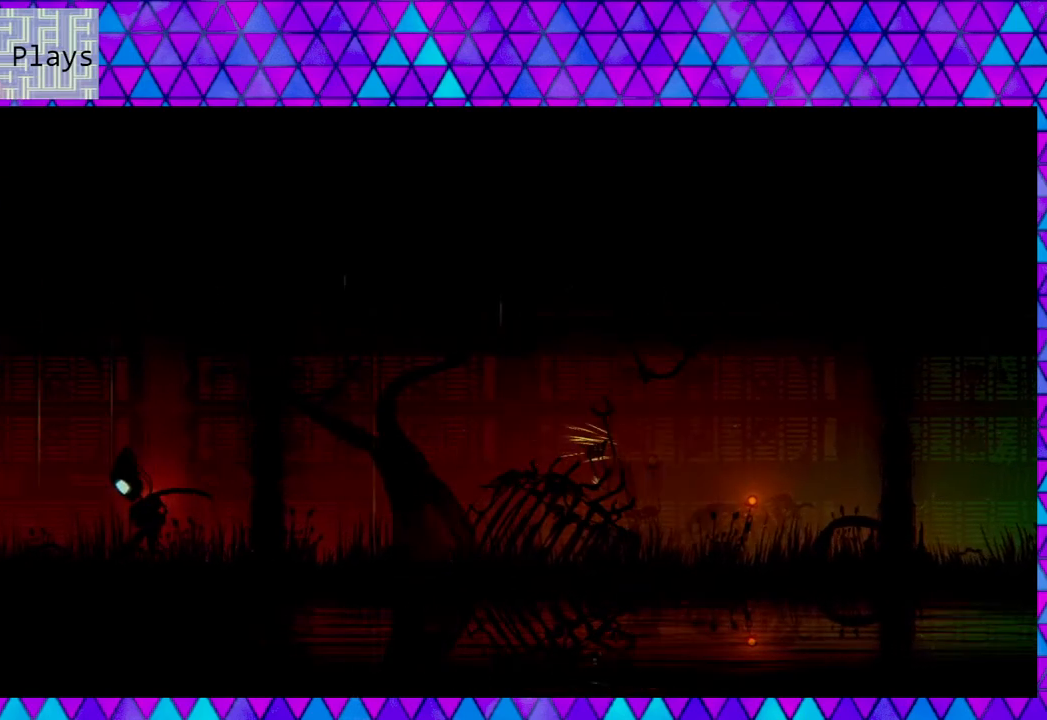
{"buttons": ["R1", "DPAD_LEFT"], "left_stick": "center", "right_stick": "center", "events": []}
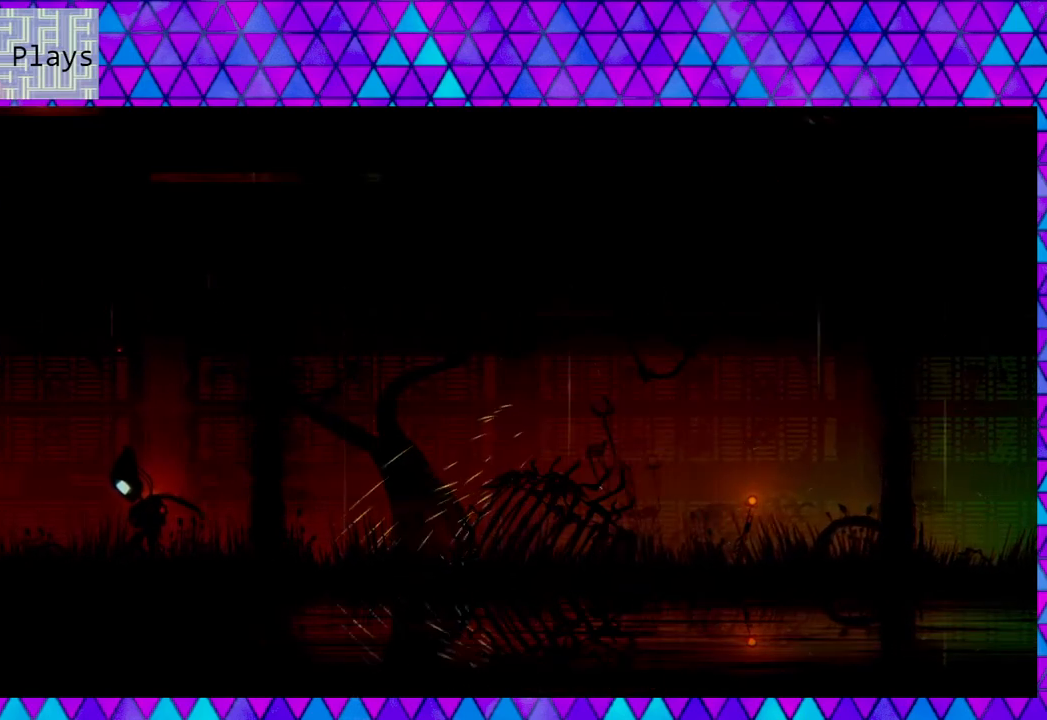
{"buttons": ["R1", "DPAD_LEFT"], "left_stick": "center", "right_stick": "center", "events": []}
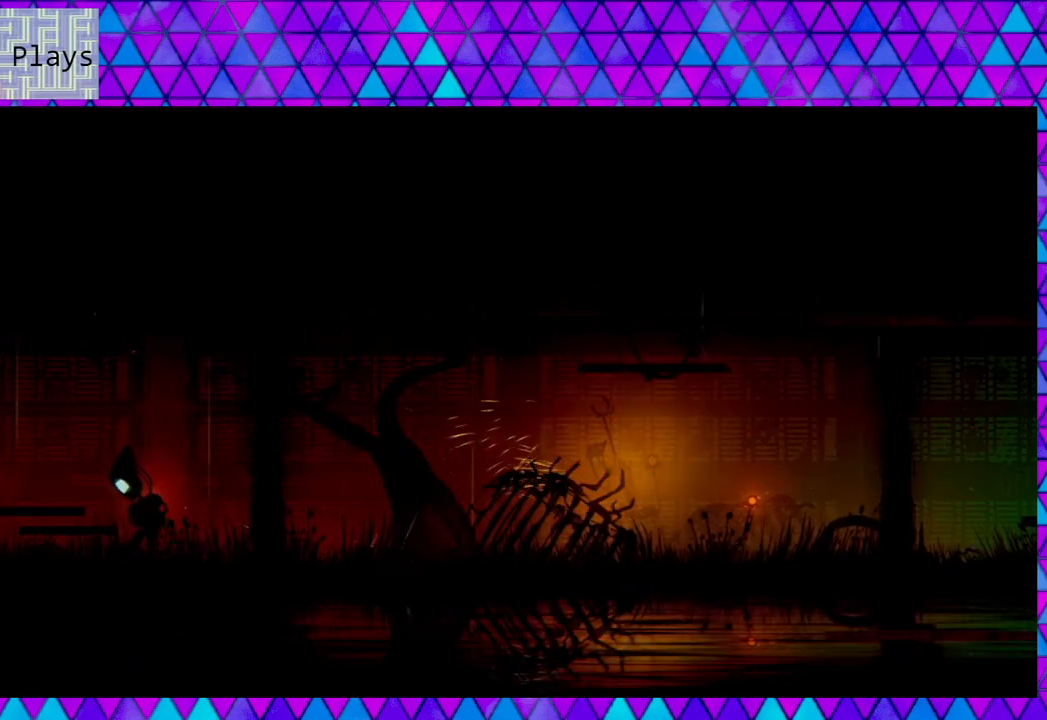
{"buttons": ["R1", "DPAD_LEFT"], "left_stick": "center", "right_stick": "center", "events": []}
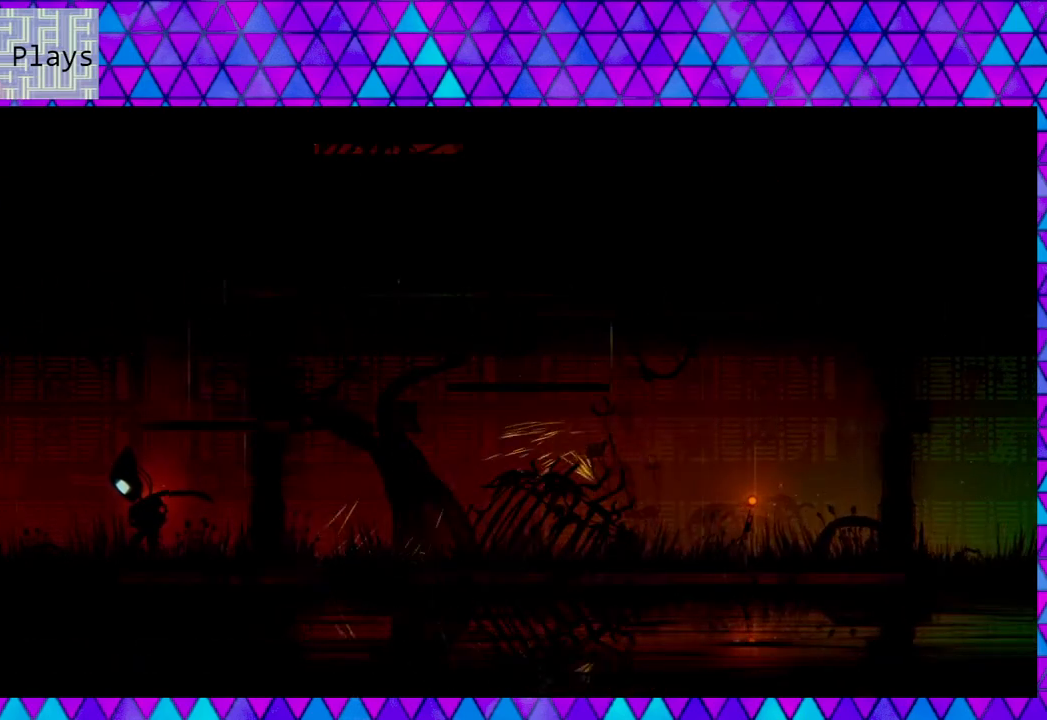
{"buttons": [], "left_stick": "center", "right_stick": "center", "events": [[67, "DPAD_LEFT", "up"], [67, "R1", "up"]]}
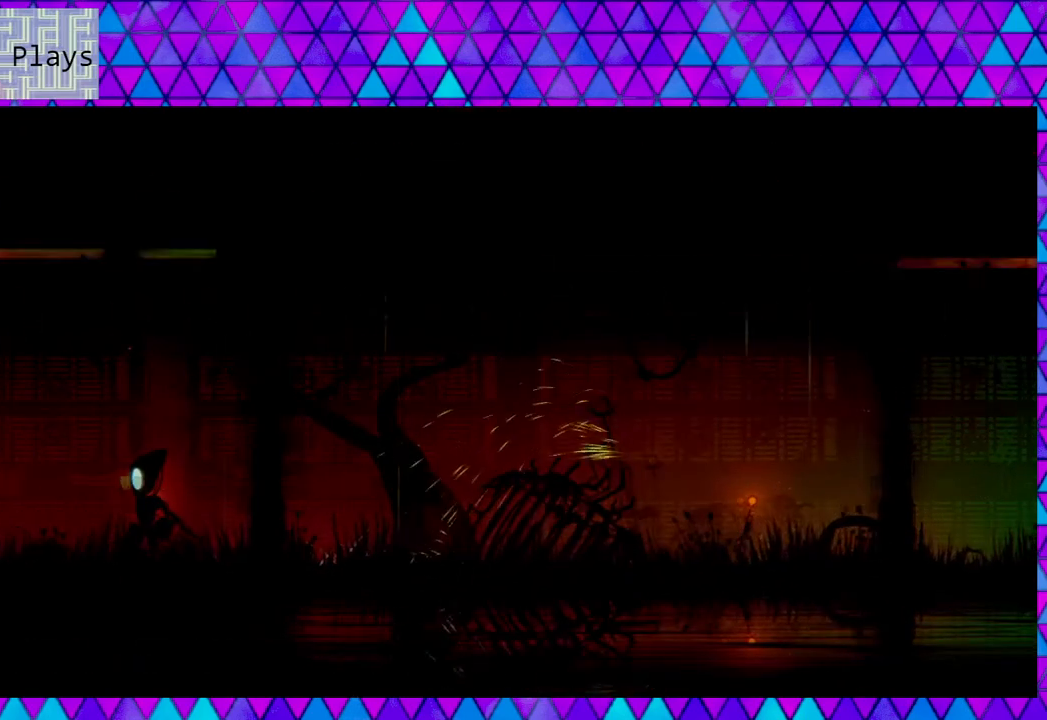
{"buttons": ["DPAD_RIGHT"], "left_stick": "center", "right_stick": "center", "events": [[333, "DPAD_RIGHT", "down"]]}
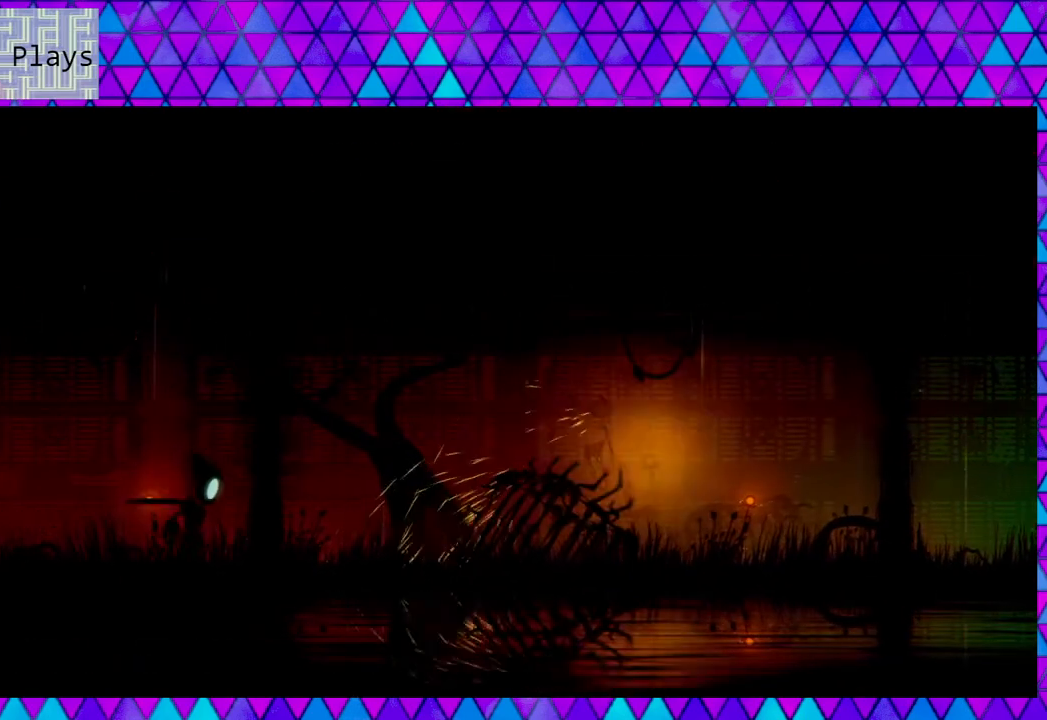
{"buttons": [], "left_stick": "center", "right_stick": "center", "events": [[417, "DPAD_RIGHT", "up"]]}
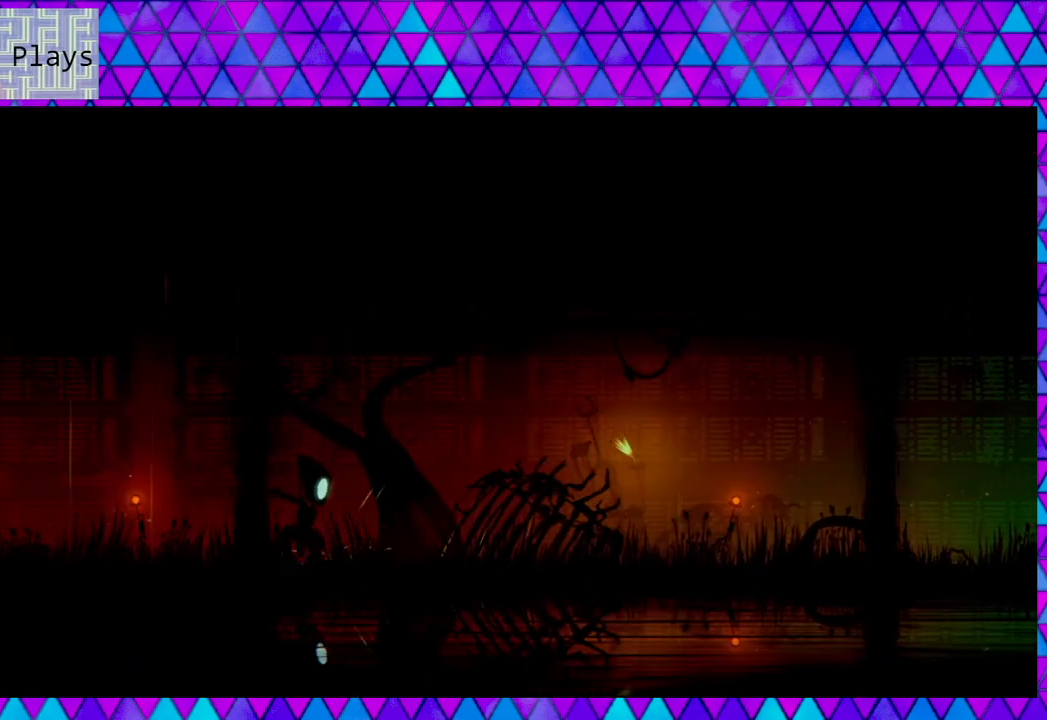
{"buttons": ["R1"], "left_stick": "center", "right_stick": "center", "events": [[17, "DPAD_LEFT", "down"], [117, "DPAD_LEFT", "up"], [217, "R1", "down"]]}
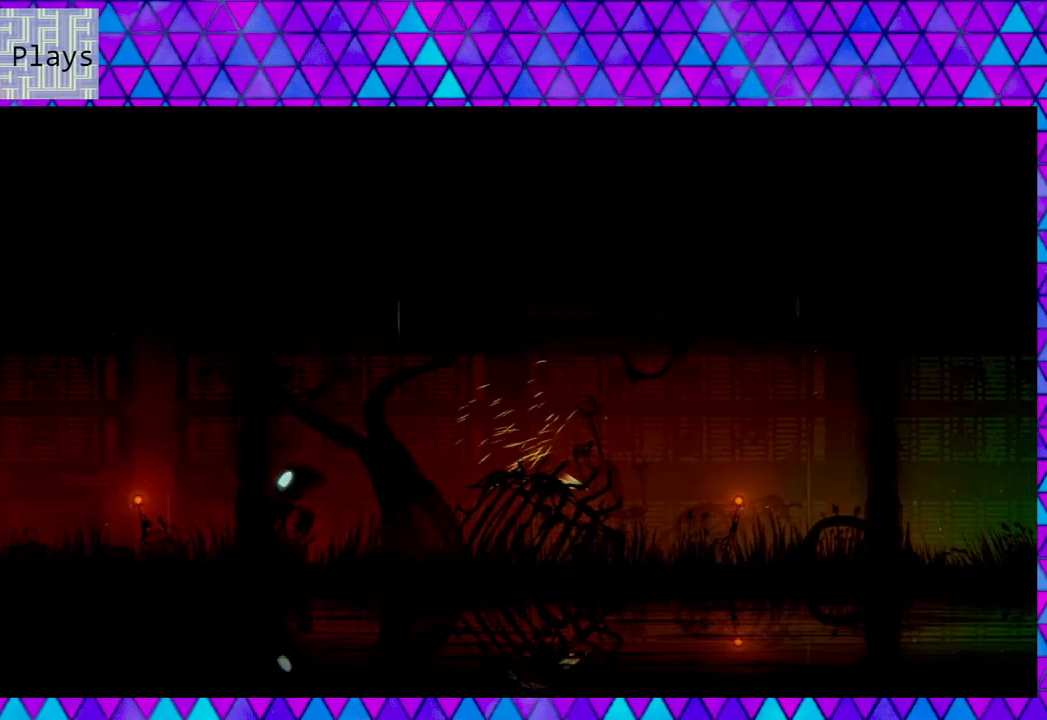
{"buttons": ["R1"], "left_stick": "center", "right_stick": "center", "events": []}
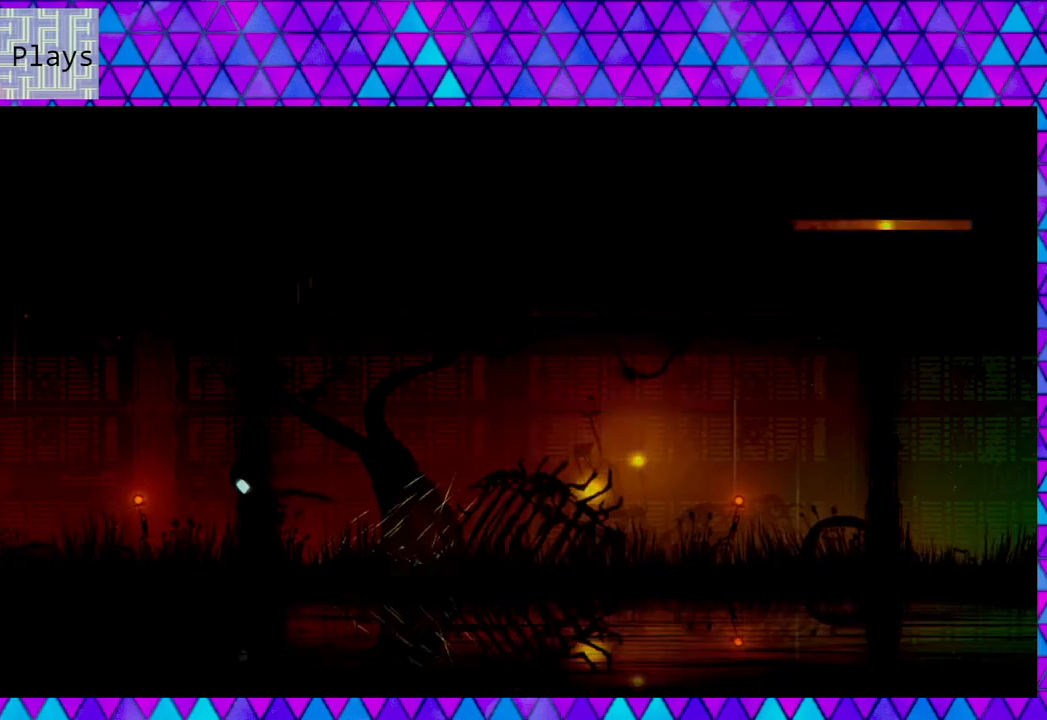
{"buttons": ["R1", "DPAD_LEFT"], "left_stick": "center", "right_stick": "center", "events": [[317, "DPAD_LEFT", "down"]]}
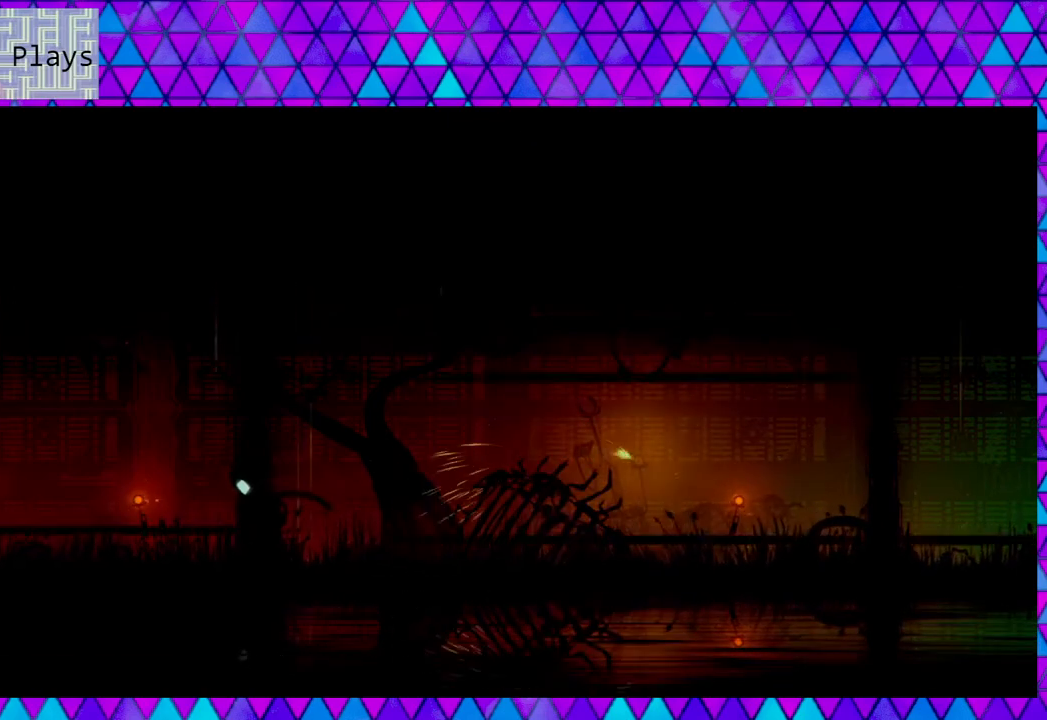
{"buttons": ["R1"], "left_stick": "center", "right_stick": "center", "events": [[433, "DPAD_LEFT", "up"]]}
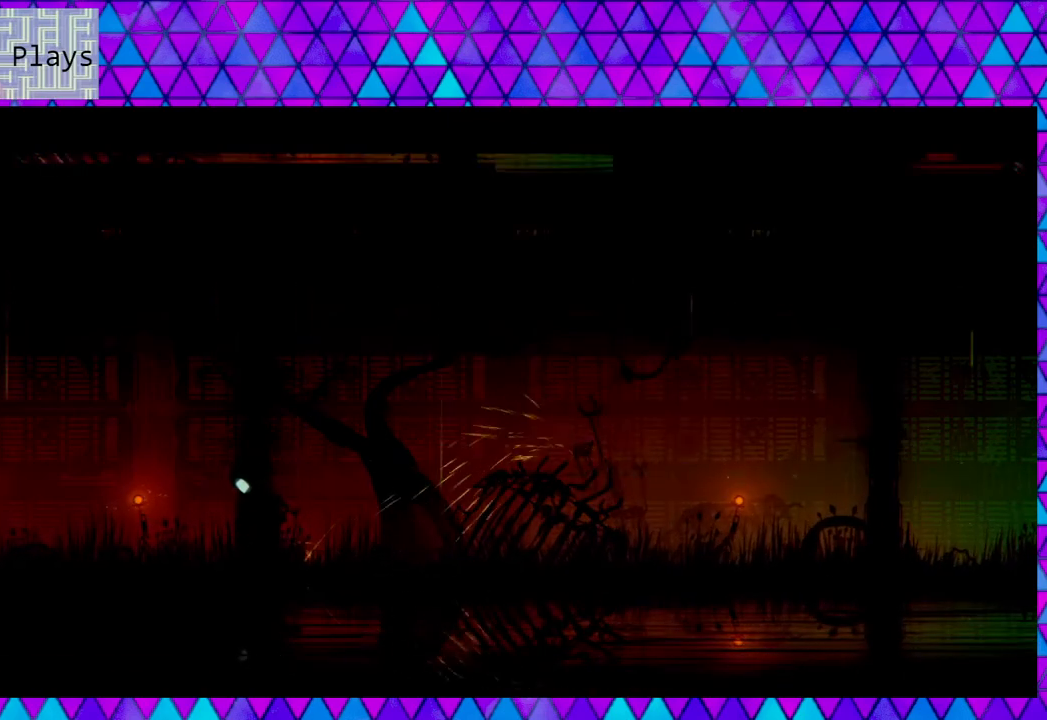
{"buttons": ["R1"], "left_stick": "center", "right_stick": "center", "events": []}
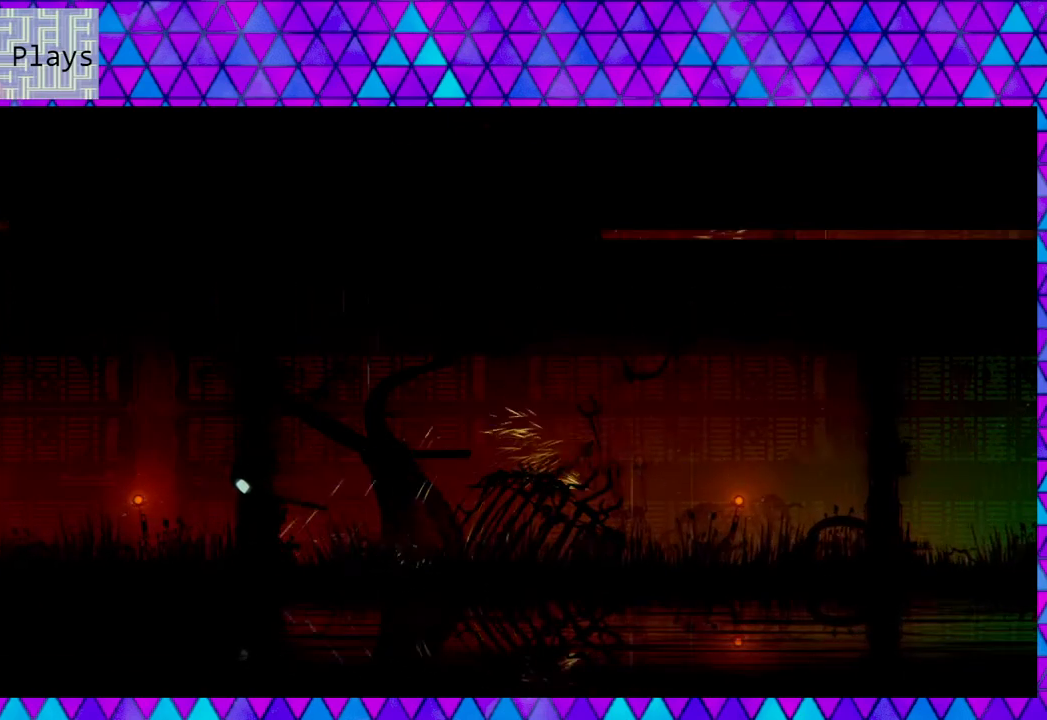
{"buttons": ["R1"], "left_stick": "center", "right_stick": "center", "events": []}
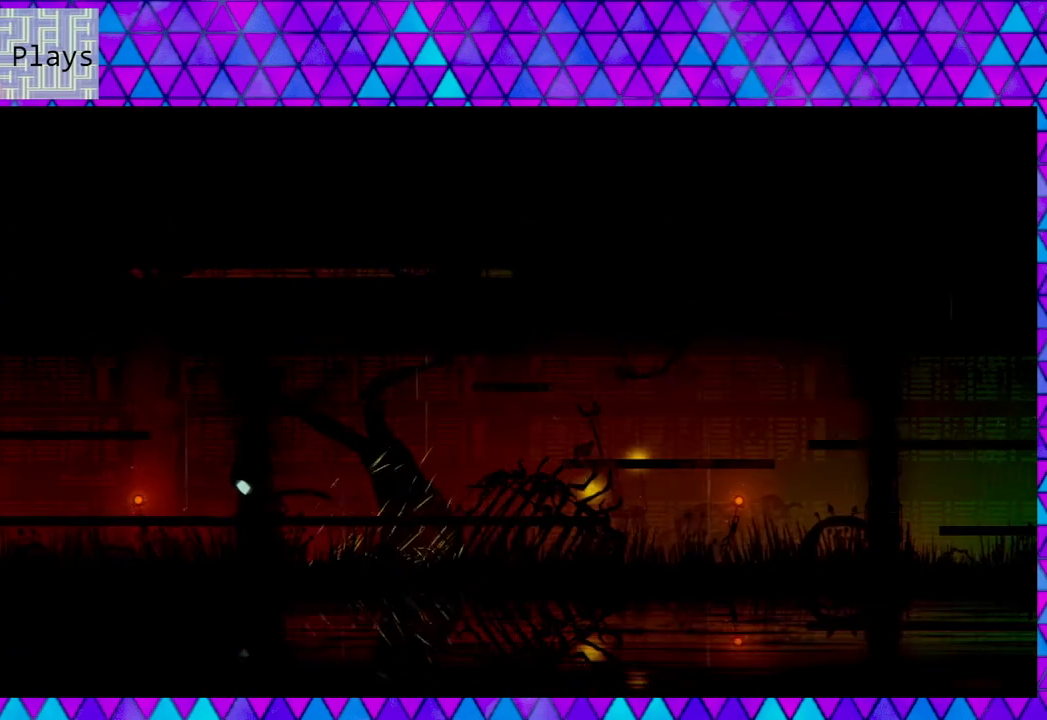
{"buttons": ["R1"], "left_stick": "center", "right_stick": "center", "events": []}
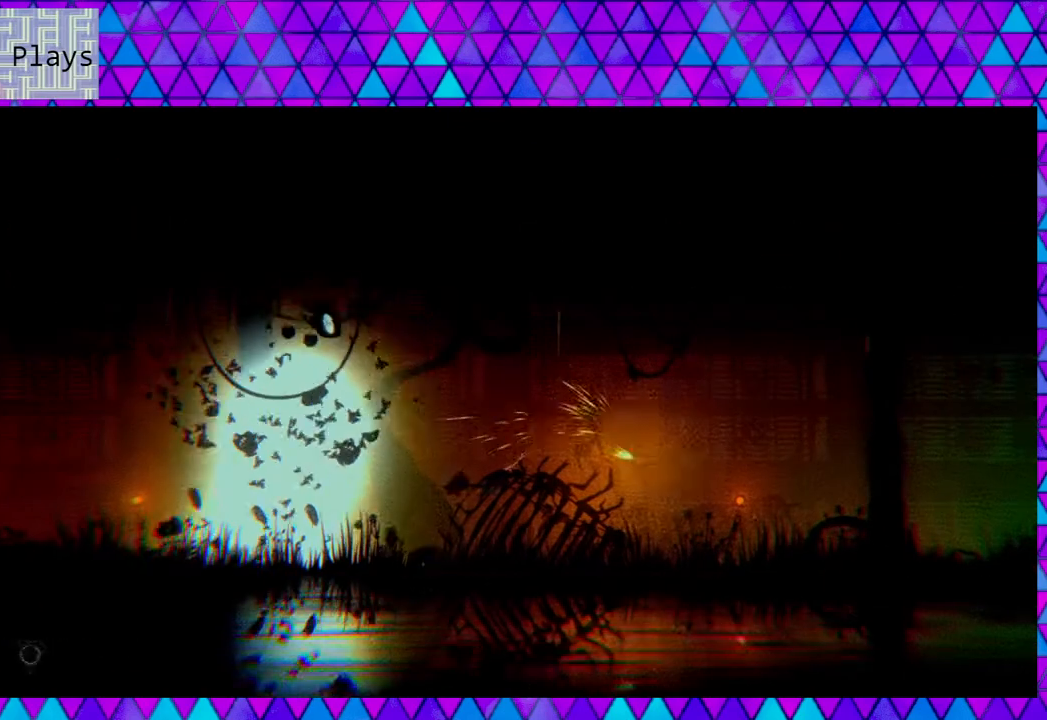
{"buttons": [], "left_stick": "center", "right_stick": "center", "events": [[417, "R1", "up"]]}